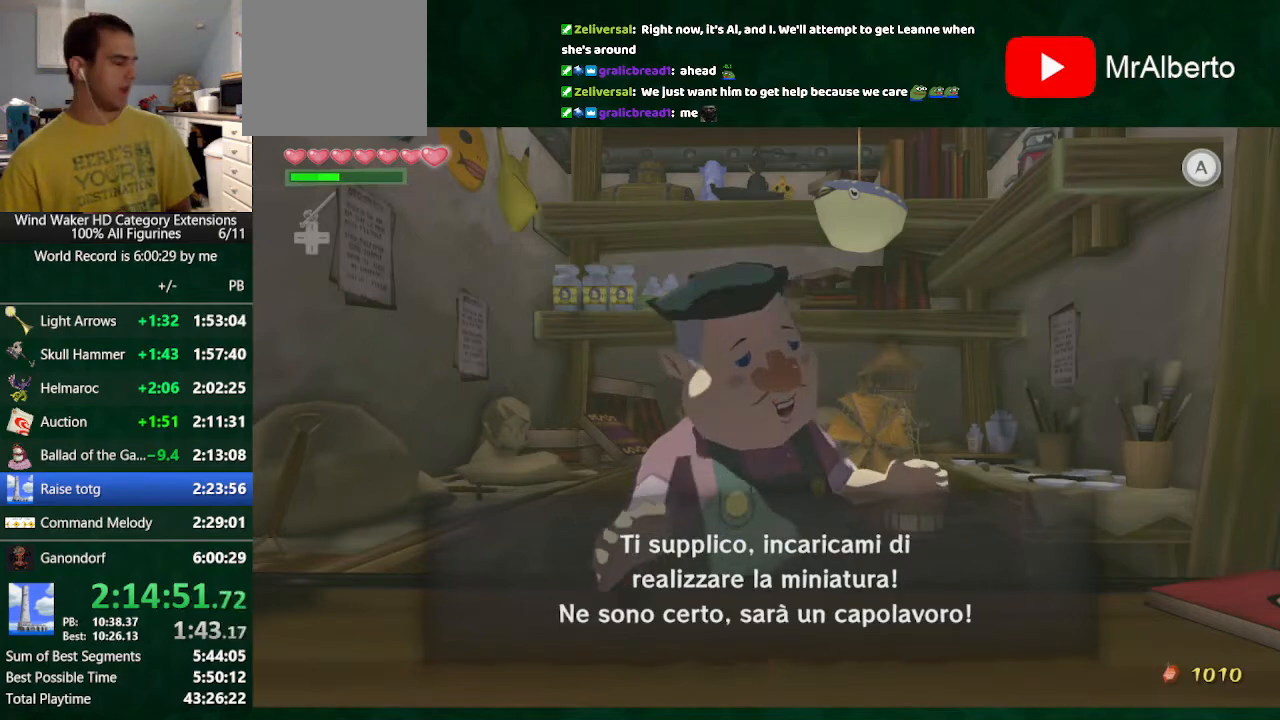
Gameplay with a controller (Nintendo layout); each line is a JSON object with the inputs held at the frame after it. "events" lists button and stick changes between this image and that frame as [ms after this image, input, new state], when the widget could be followed in between. Not read: L3 R3.
{"buttons": ["B"], "left_stick": "center", "right_stick": "center", "events": [[67, "A", "up"], [100, "A", "down"], [200, "A", "up"], [233, "A", "down"], [300, "A", "up"], [400, "A", "down"], [500, "A", "up"]]}
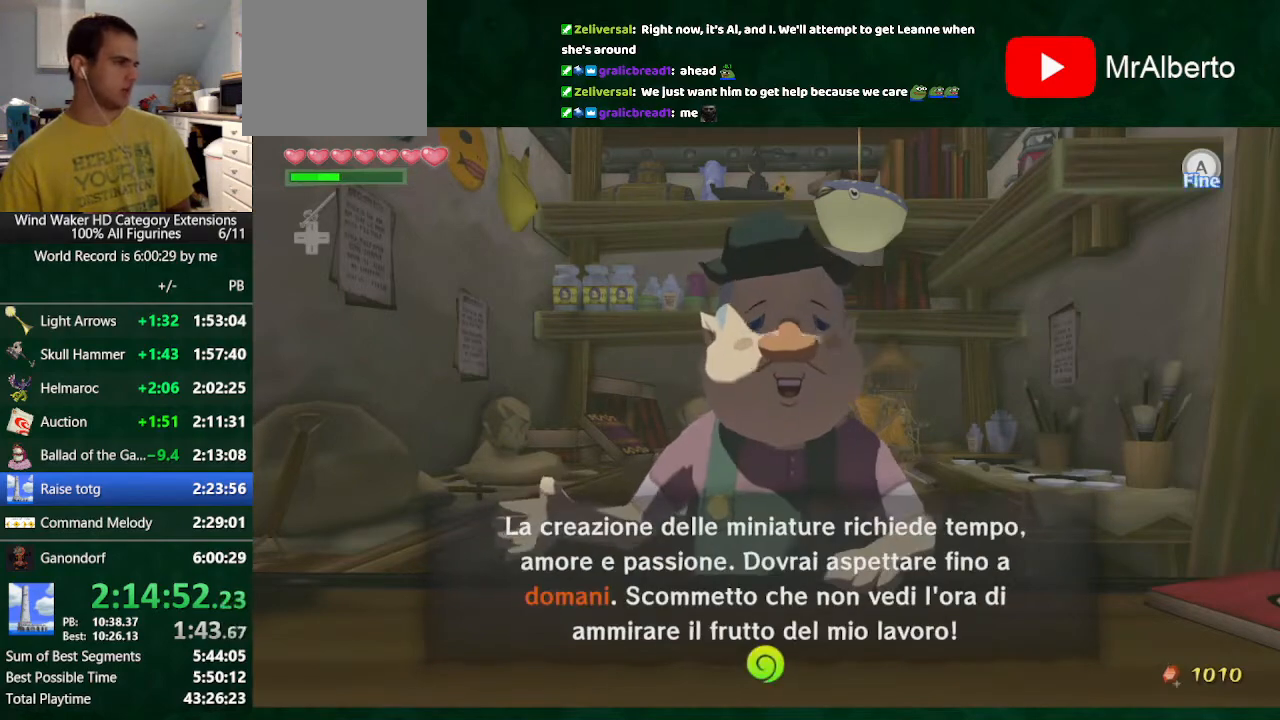
{"buttons": ["B"], "left_stick": "center", "right_stick": "center", "events": [[33, "A", "down"], [100, "A", "up"], [233, "A", "down"], [300, "A", "up"], [333, "A", "down"], [400, "A", "up"]]}
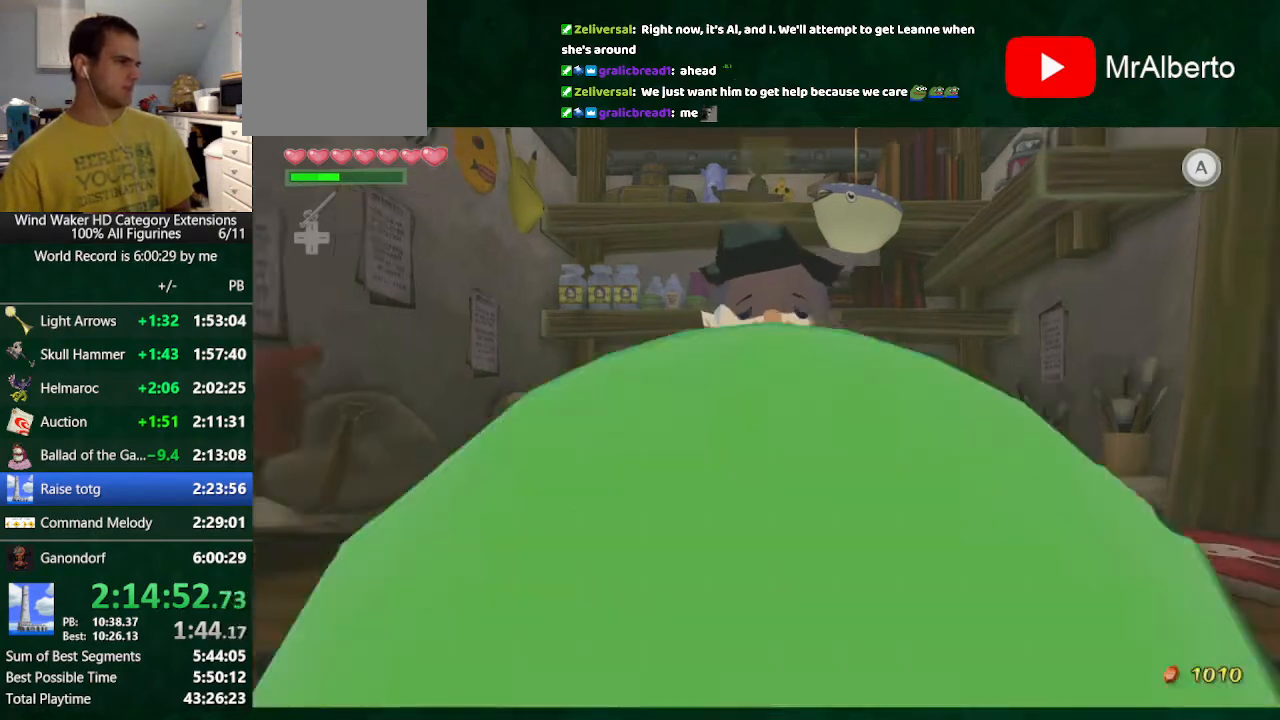
{"buttons": ["B"], "left_stick": "center", "right_stick": "center", "events": [[233, "X", "down"], [300, "X", "up"], [367, "X", "down"], [467, "X", "up"]]}
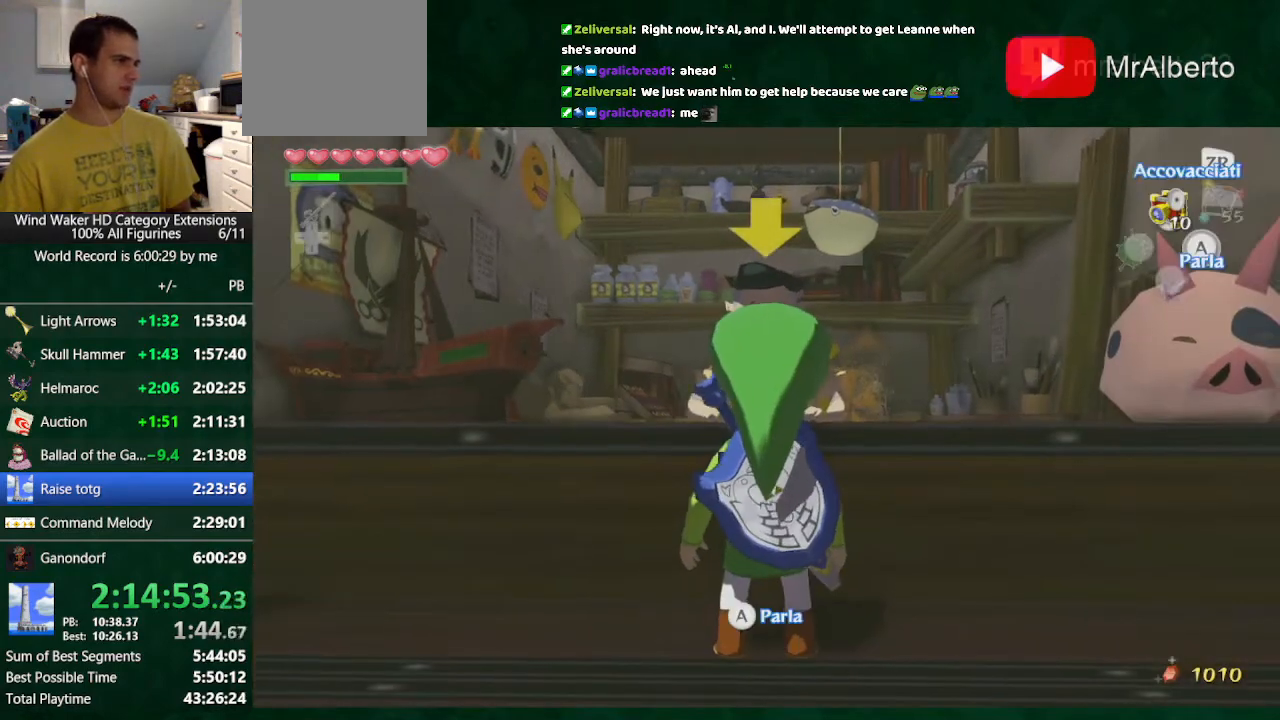
{"buttons": ["B", "X"], "left_stick": "center", "right_stick": "center", "events": [[100, "X", "down"]]}
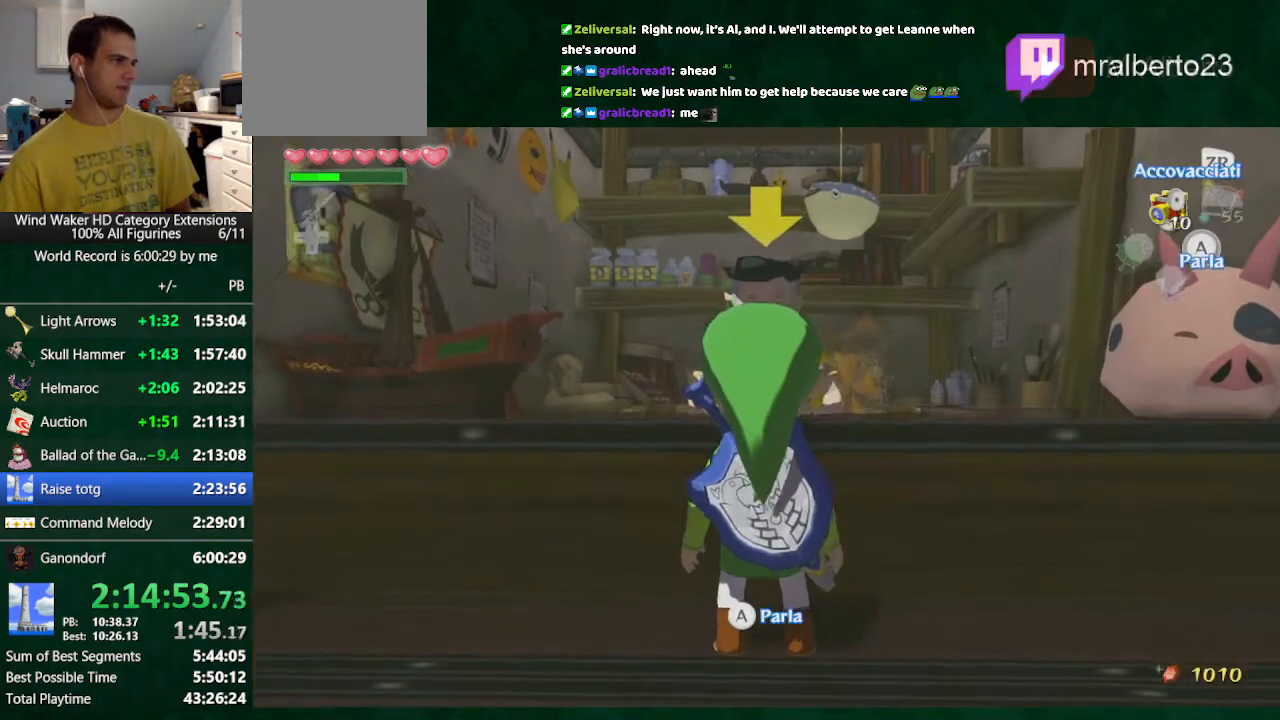
{"buttons": ["A", "B"], "left_stick": "center", "right_stick": "center", "events": [[100, "X", "up"], [300, "A", "down"]]}
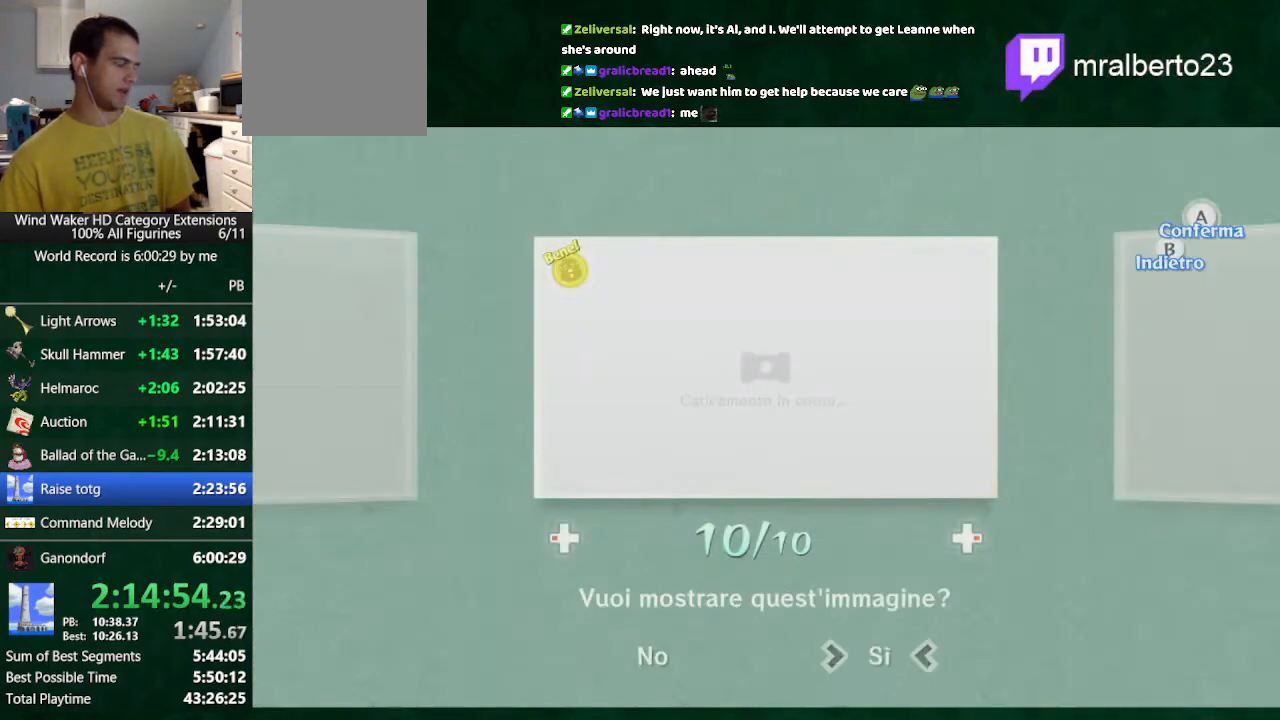
{"buttons": ["B"], "left_stick": "center", "right_stick": "center", "events": [[100, "A", "up"], [267, "A", "down"], [400, "A", "up"]]}
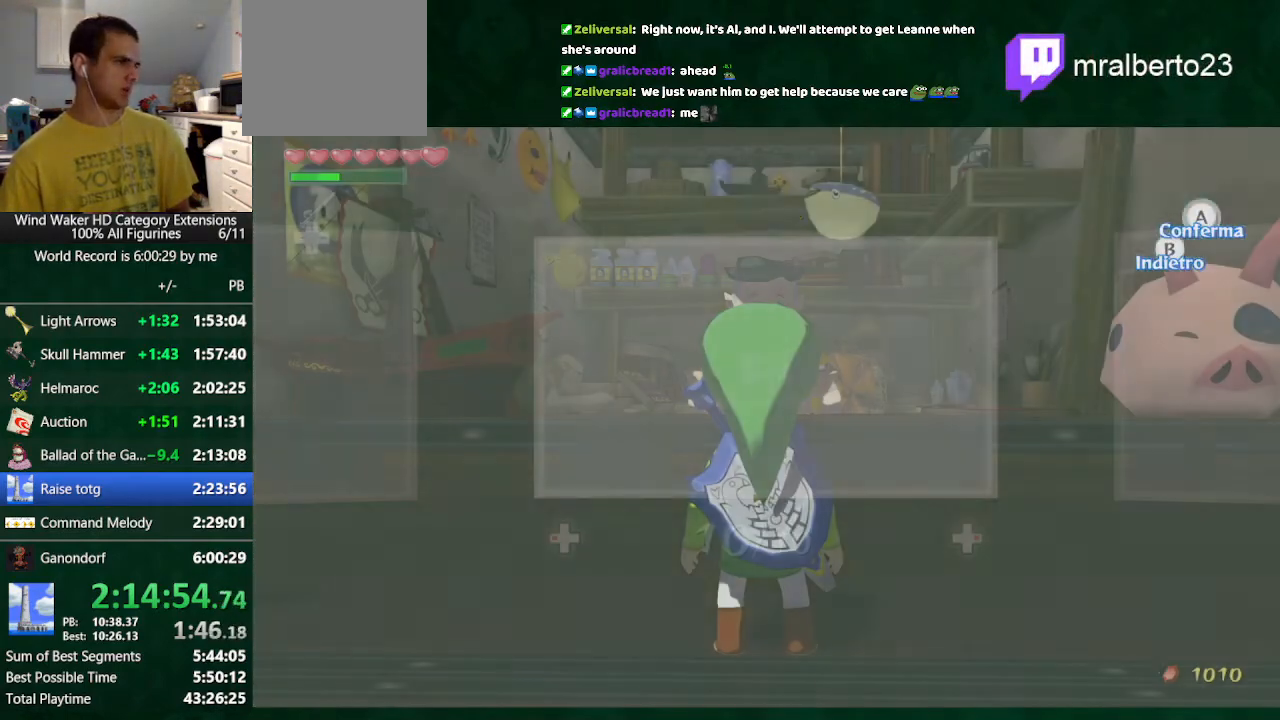
{"buttons": ["B"], "left_stick": "center", "right_stick": "center", "events": [[100, "A", "down"], [200, "A", "up"]]}
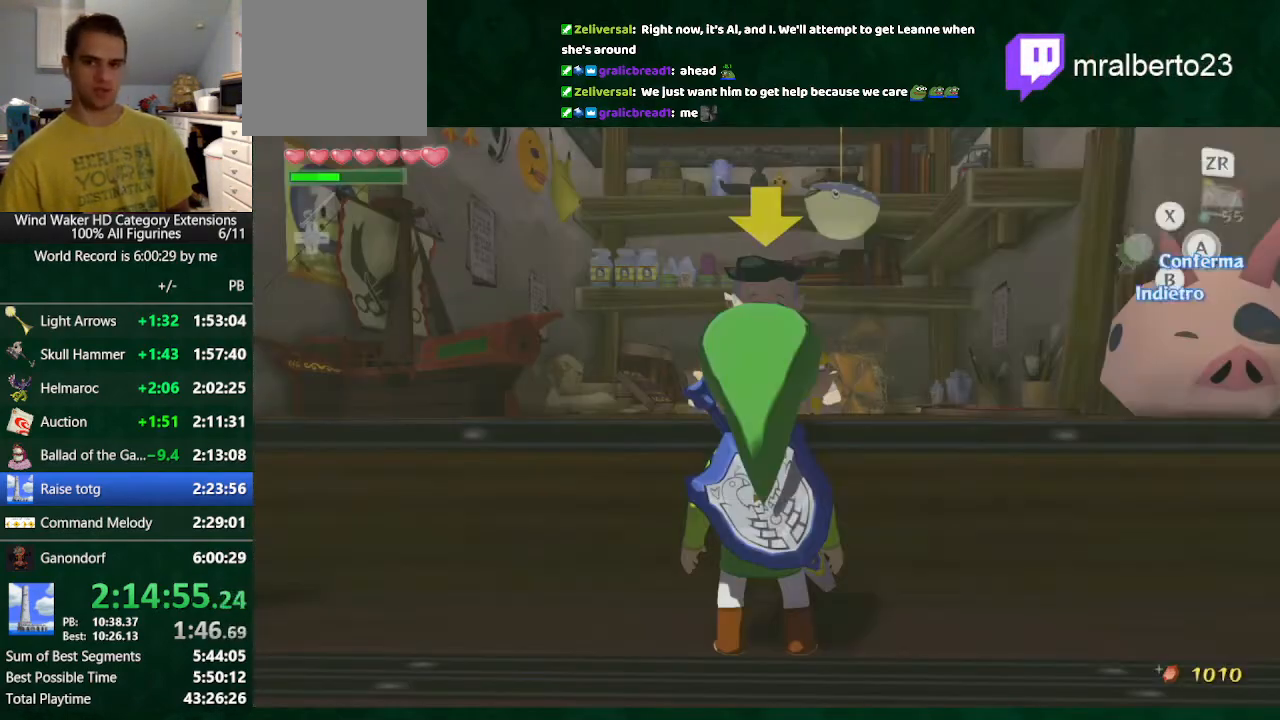
{"buttons": ["B"], "left_stick": "center", "right_stick": "center", "events": []}
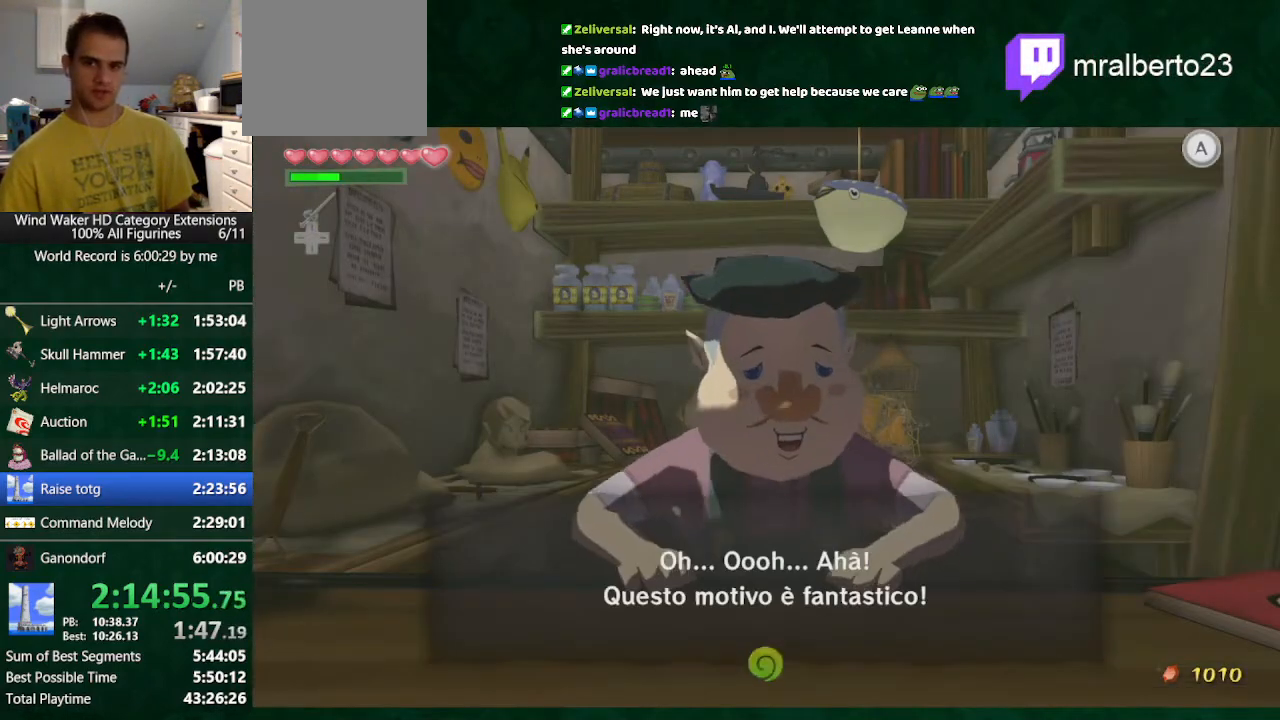
{"buttons": ["B"], "left_stick": "center", "right_stick": "center", "events": [[300, "A", "down"], [500, "A", "up"]]}
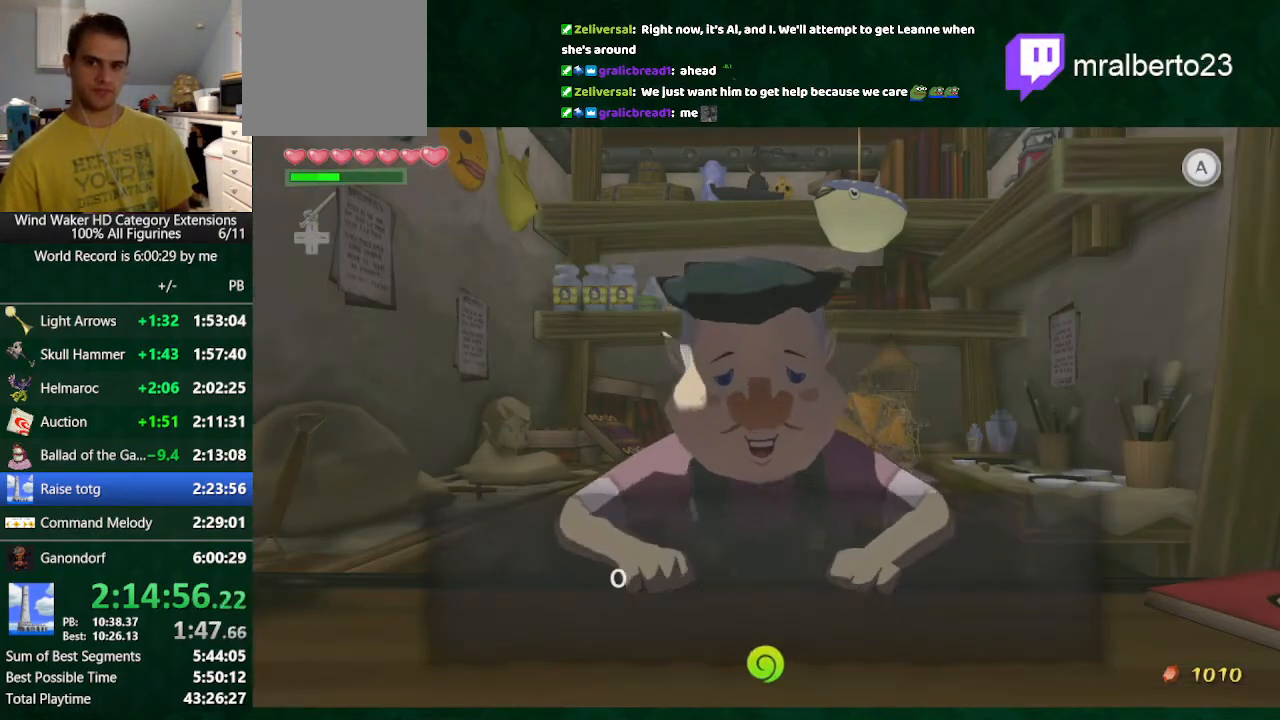
{"buttons": ["B"], "left_stick": "center", "right_stick": "center", "events": [[100, "A", "down"], [300, "A", "up"]]}
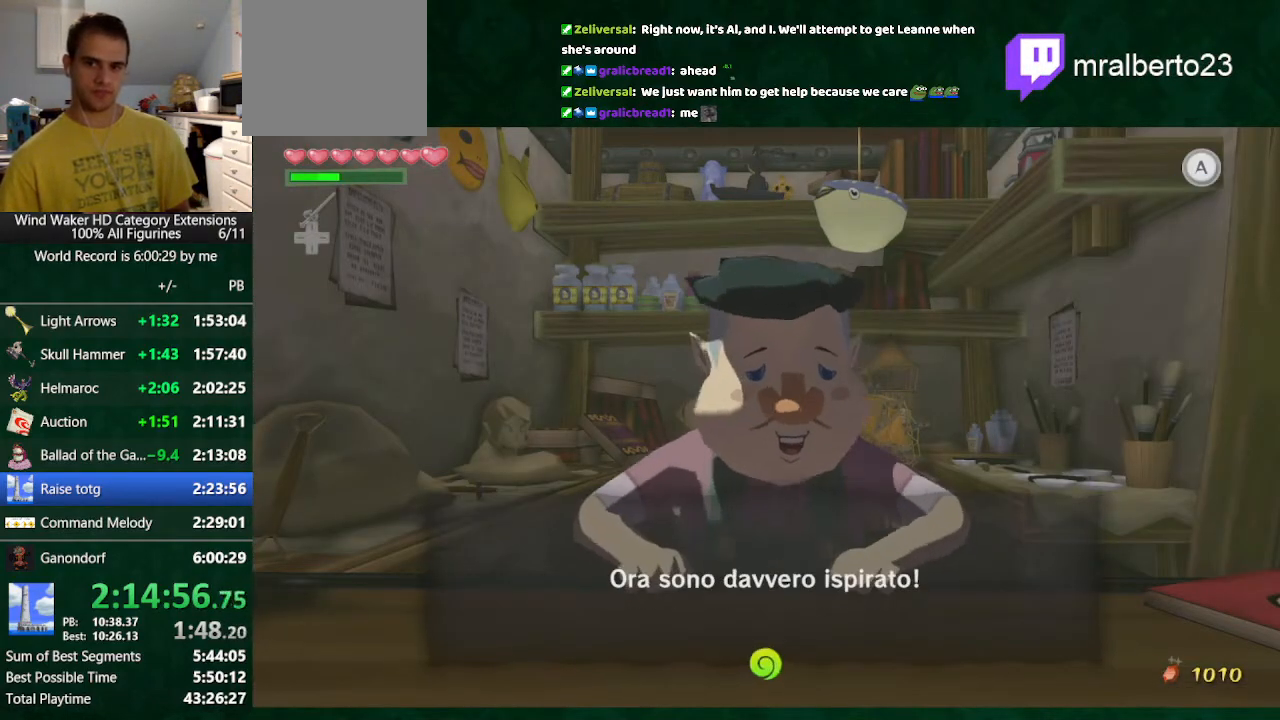
{"buttons": ["A", "B"], "left_stick": "center", "right_stick": "center", "events": [[500, "A", "down"]]}
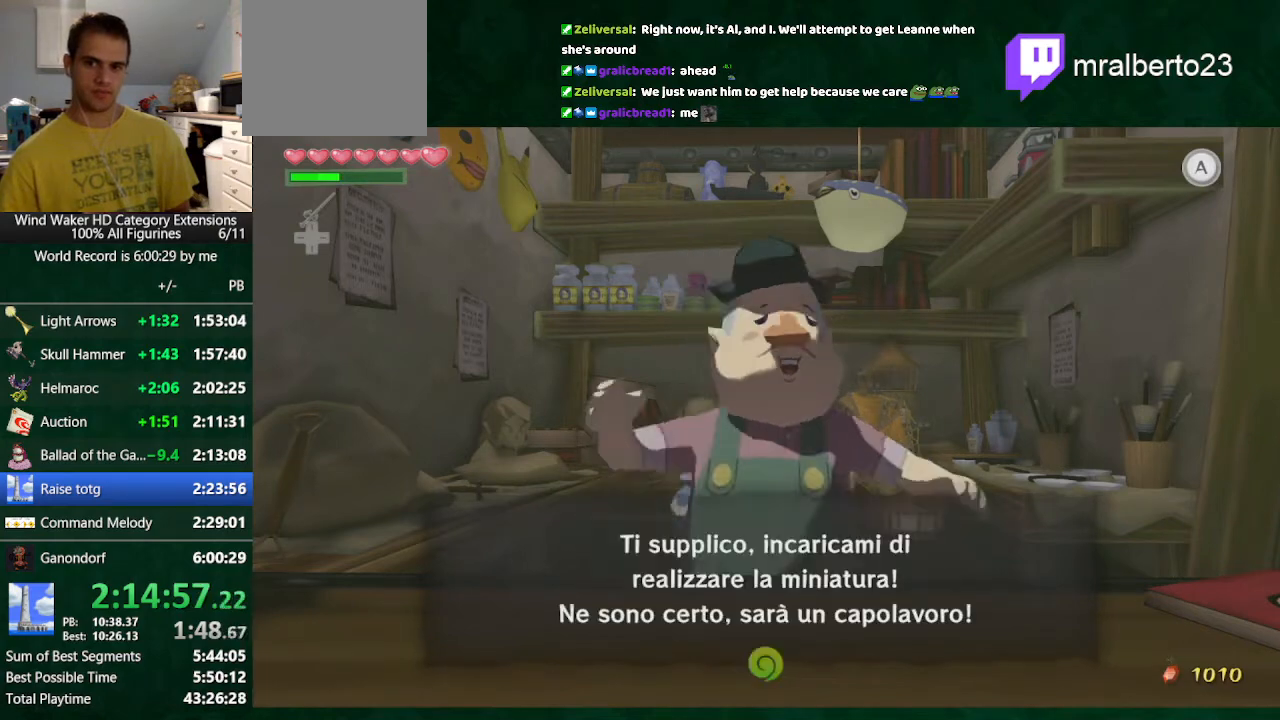
{"buttons": ["A", "B"], "left_stick": "center", "right_stick": "center", "events": [[167, "A", "up"], [267, "A", "down"]]}
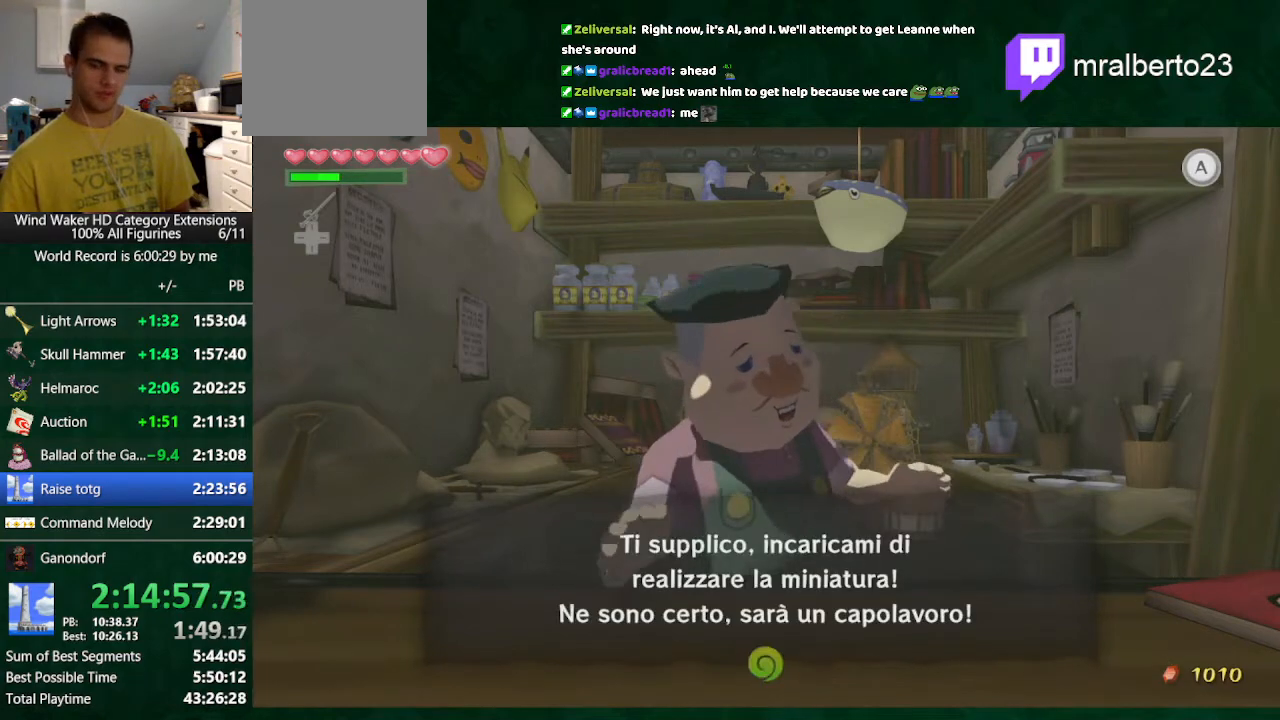
{"buttons": ["A", "B"], "left_stick": "center", "right_stick": "center", "events": [[67, "A", "up"], [300, "A", "down"]]}
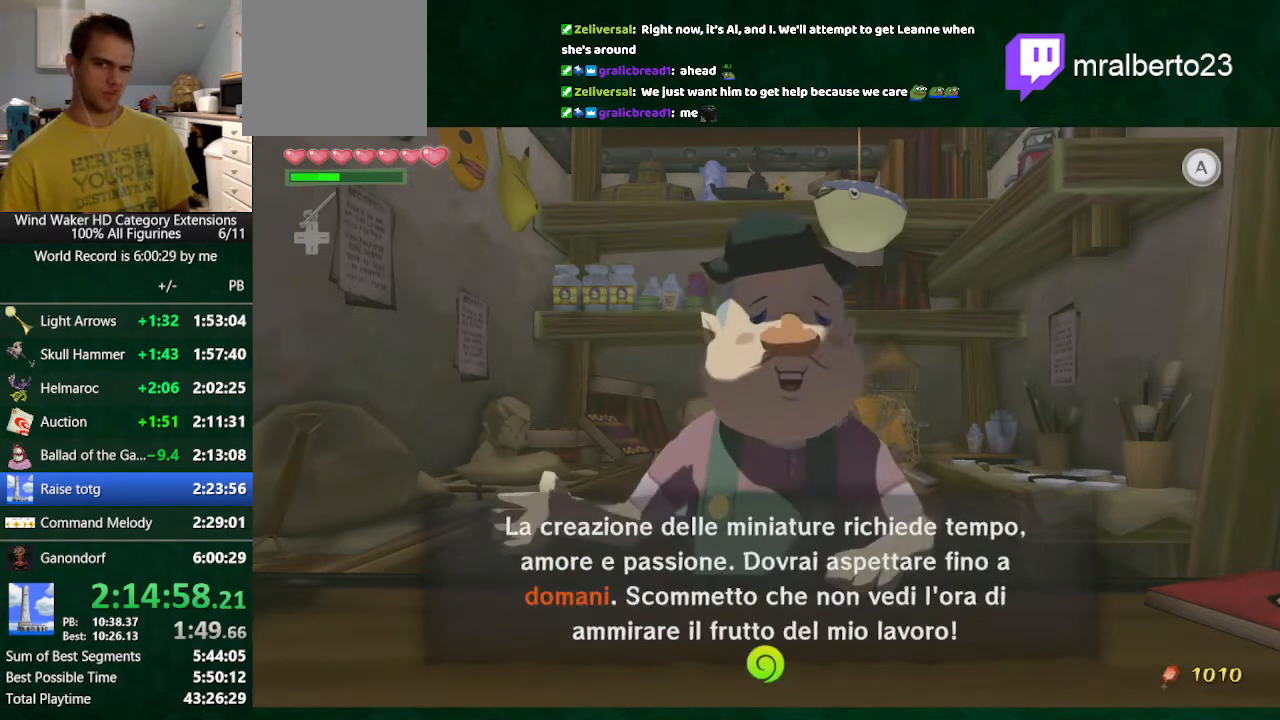
{"buttons": ["A", "B"], "left_stick": "center", "right_stick": "center", "events": [[167, "A", "up"], [367, "A", "down"]]}
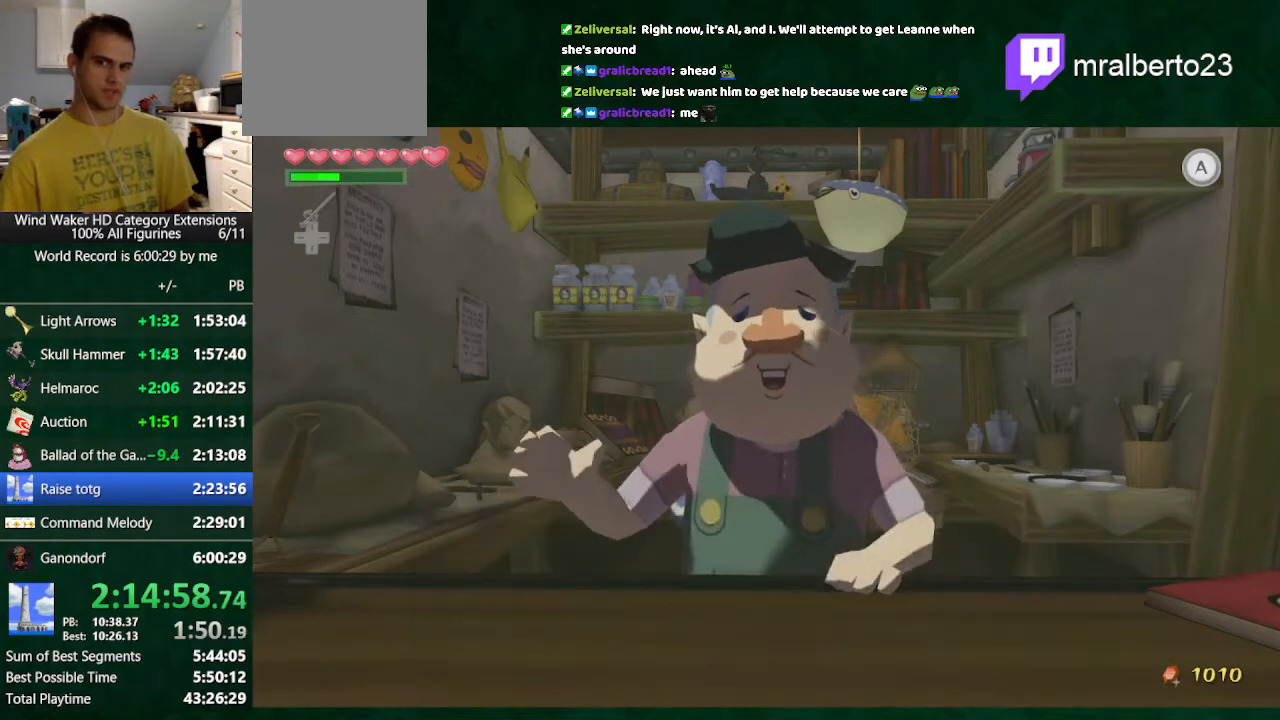
{"buttons": ["B"], "left_stick": "center", "right_stick": "center", "events": [[200, "A", "up"]]}
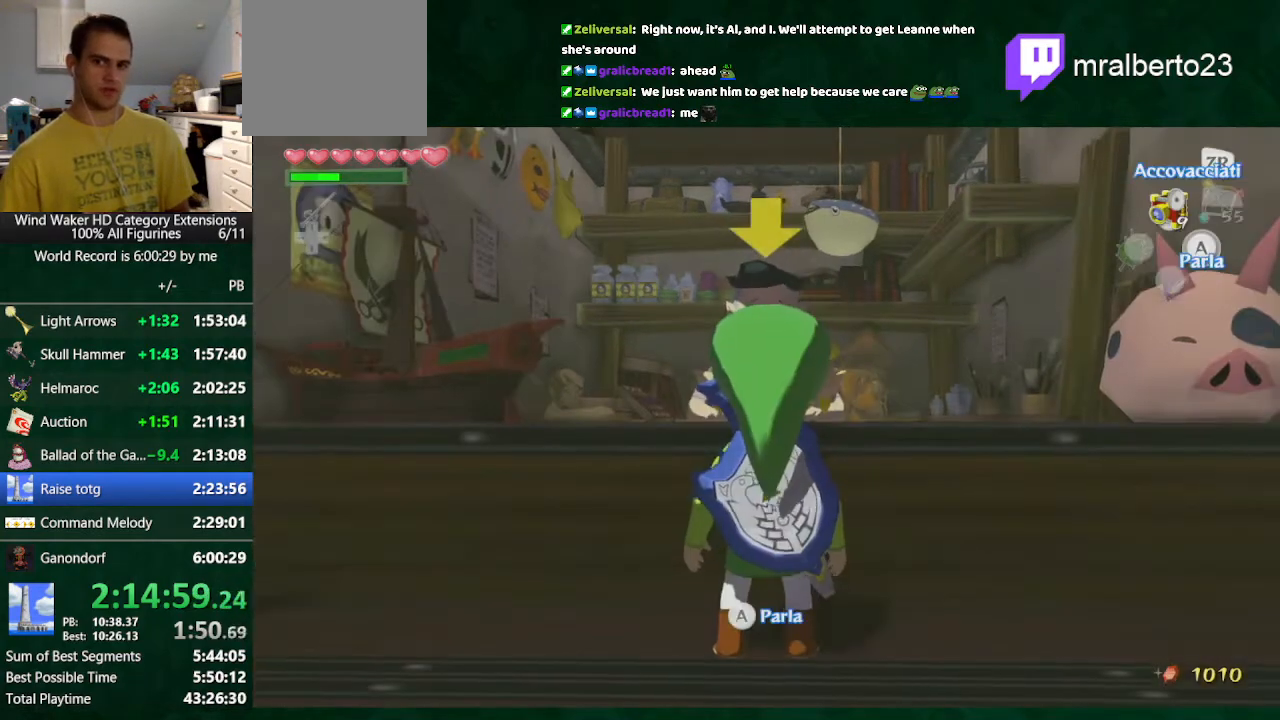
{"buttons": ["B", "X"], "left_stick": "center", "right_stick": "center", "events": [[200, "X", "down"], [300, "X", "up"], [500, "X", "down"]]}
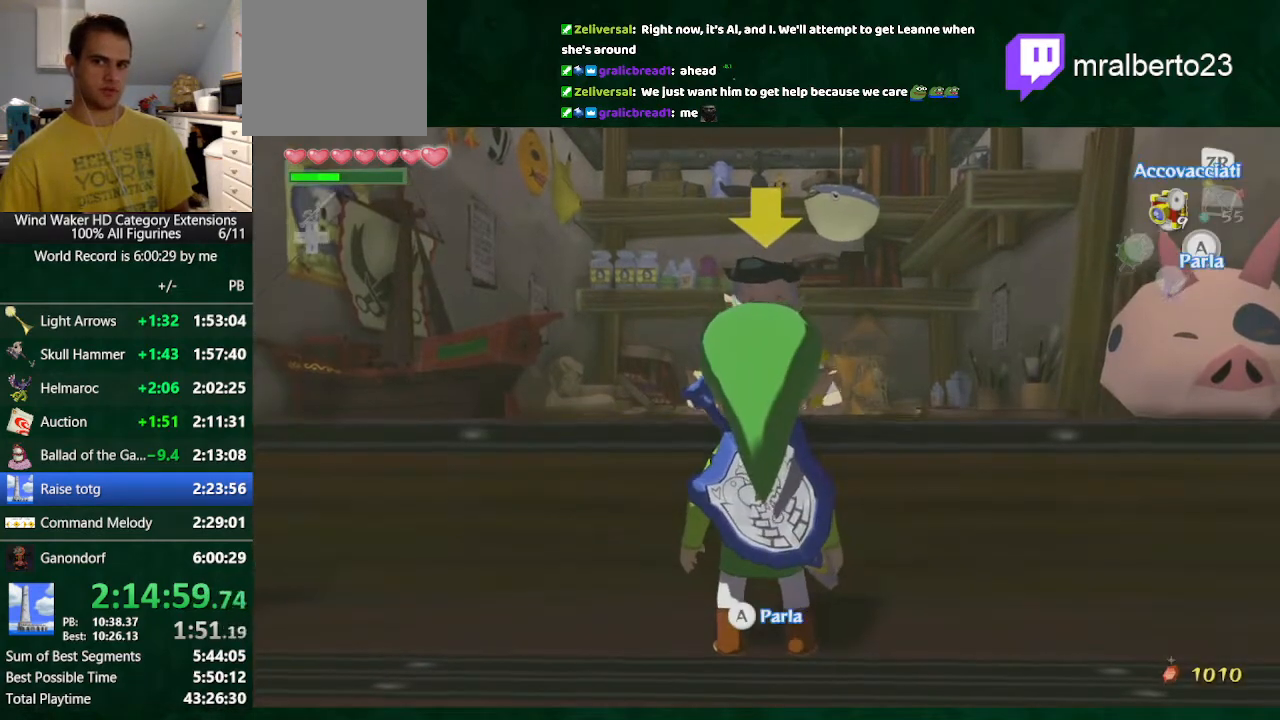
{"buttons": ["B"], "left_stick": "center", "right_stick": "center", "events": [[200, "X", "up"]]}